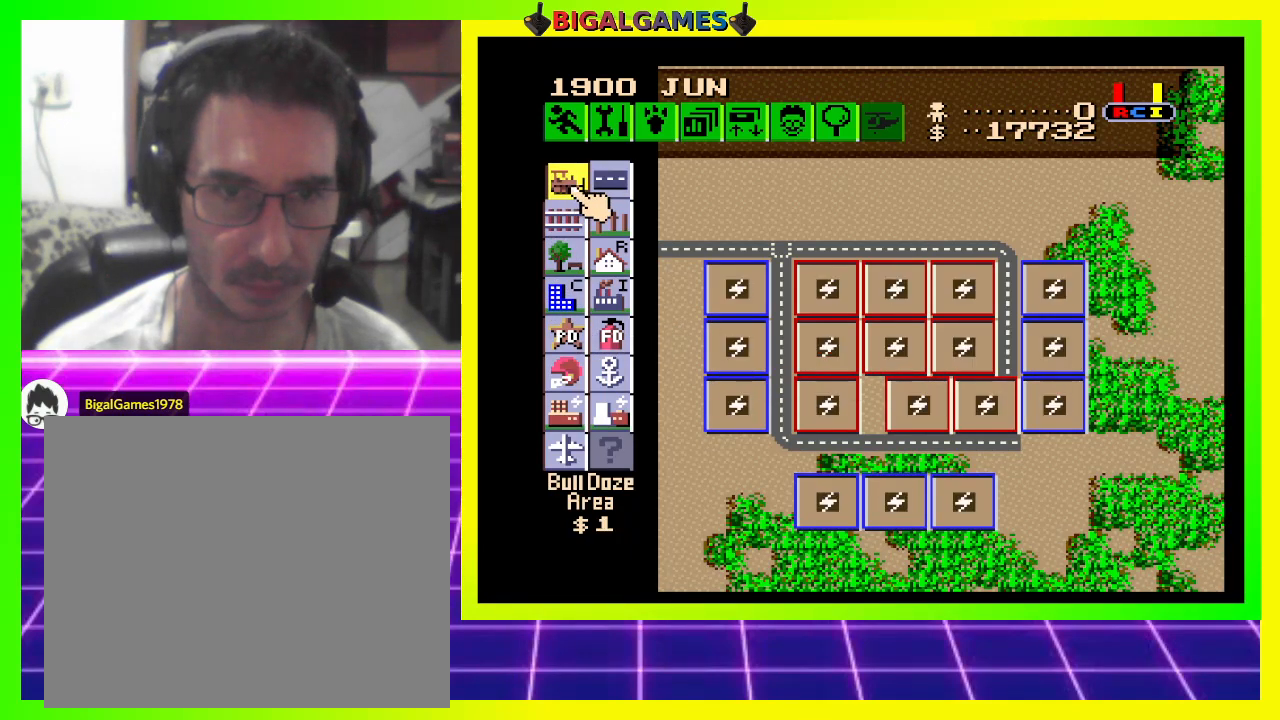
Gameplay with a controller (PlayStation layout); each line is a JSON object with the inputs held at the frame after it. "events" lists button and stick changes between this image and that frame as [ms after this image, input, new state], when the widget could be followed in between. Not read: left_stick.
{"buttons": ["DPAD_DOWN", "DPAD_RIGHT"], "right_stick": "center", "events": [[67, "DPAD_RIGHT", "down"], [400, "DPAD_DOWN", "down"]]}
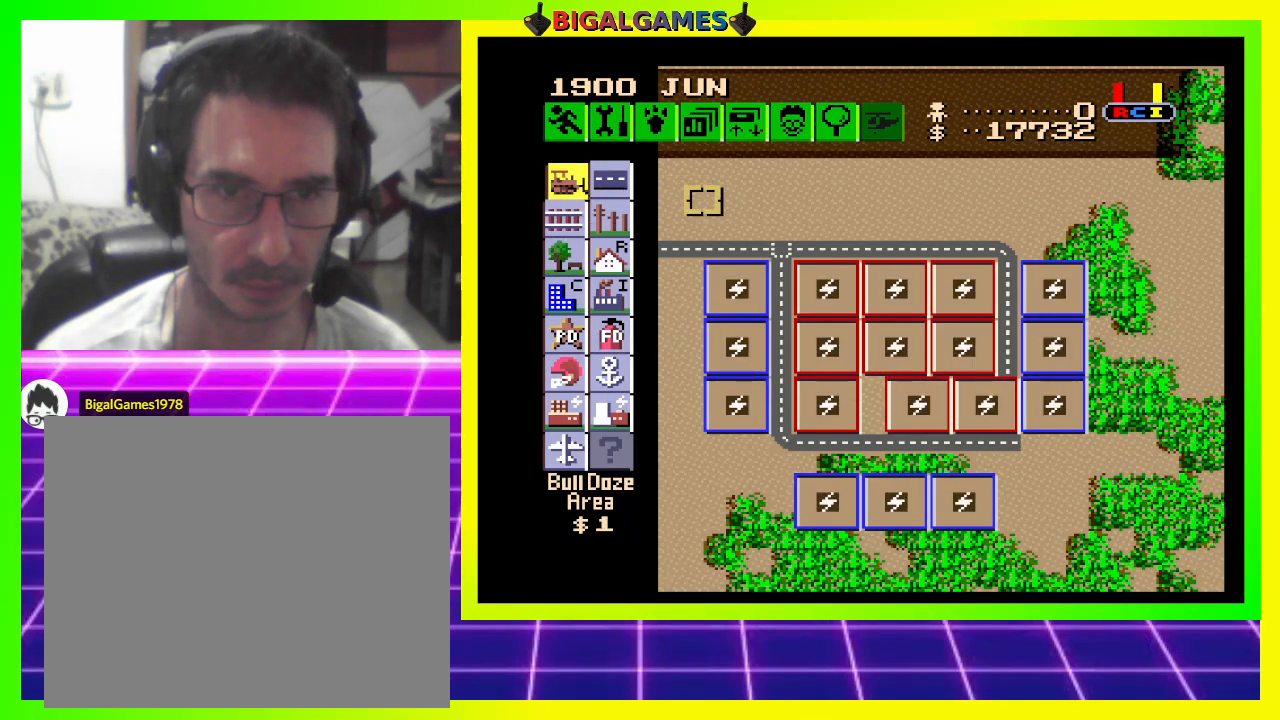
{"buttons": ["DPAD_DOWN", "DPAD_RIGHT"], "right_stick": "center", "events": []}
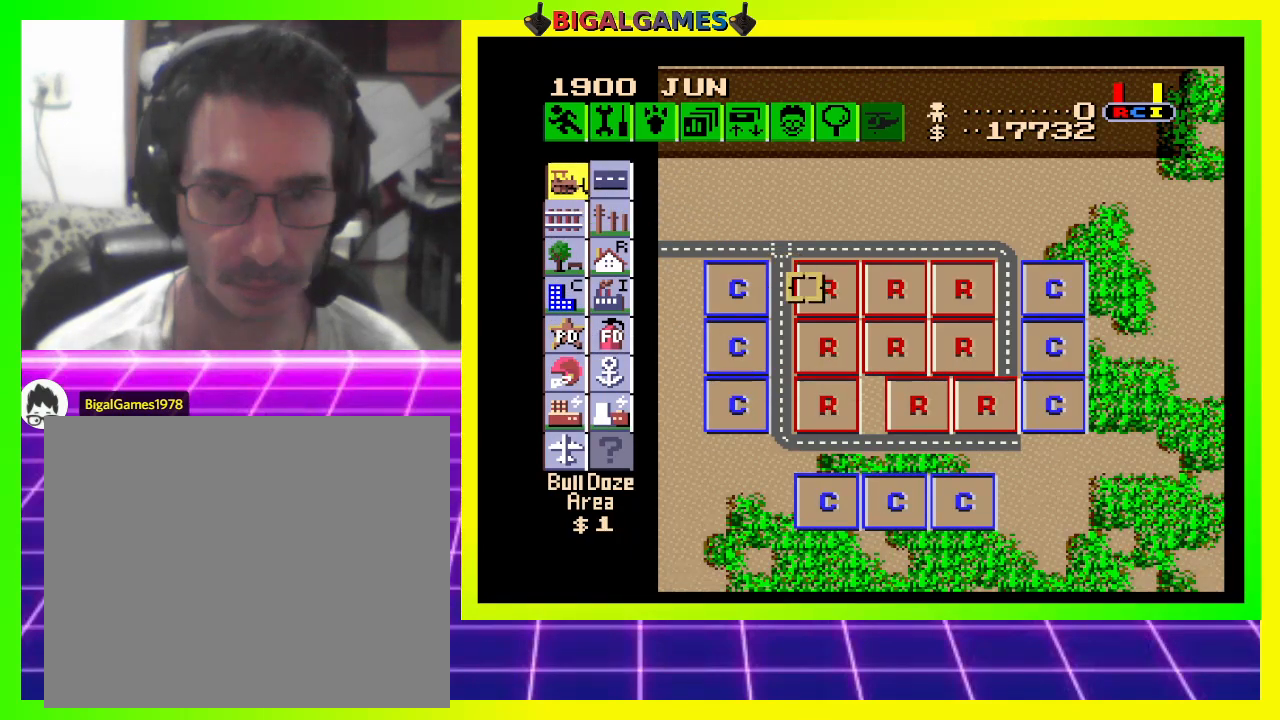
{"buttons": ["DPAD_DOWN", "DPAD_RIGHT"], "right_stick": "center", "events": []}
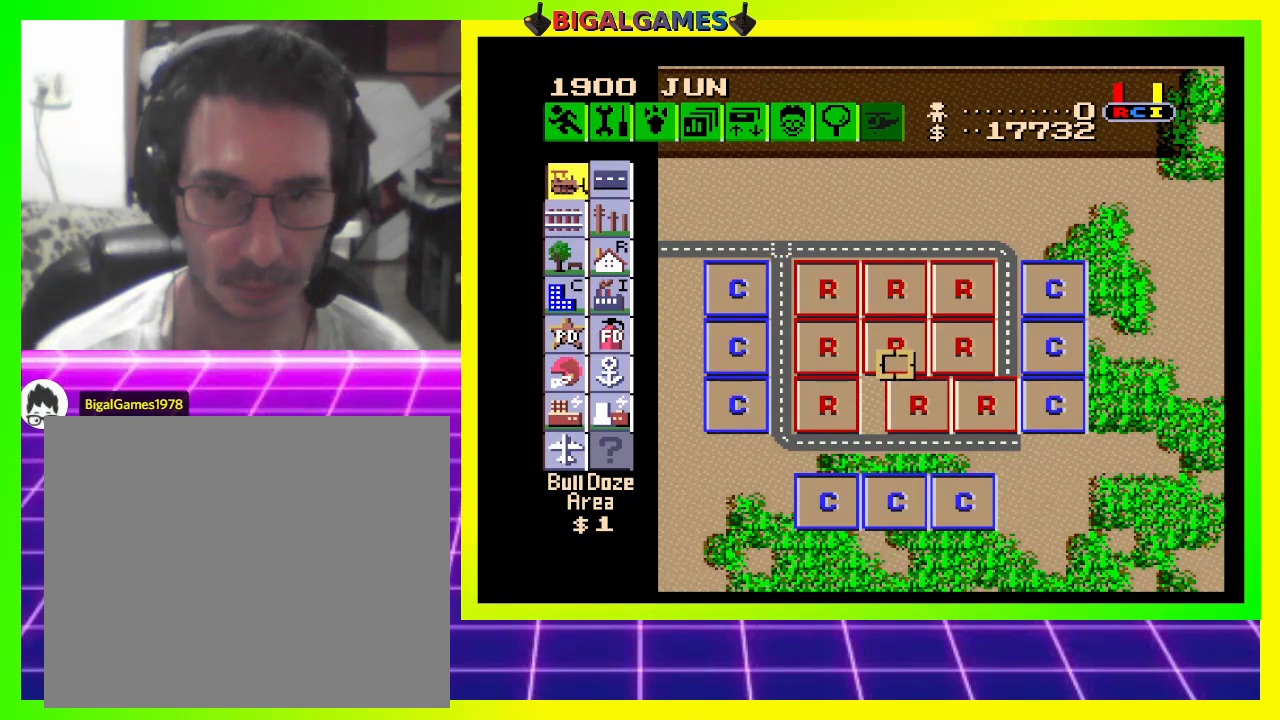
{"buttons": [], "right_stick": "center", "events": [[100, "DPAD_RIGHT", "up"], [133, "DPAD_DOWN", "up"], [233, "DPAD_DOWN", "down"], [400, "DPAD_DOWN", "up"]]}
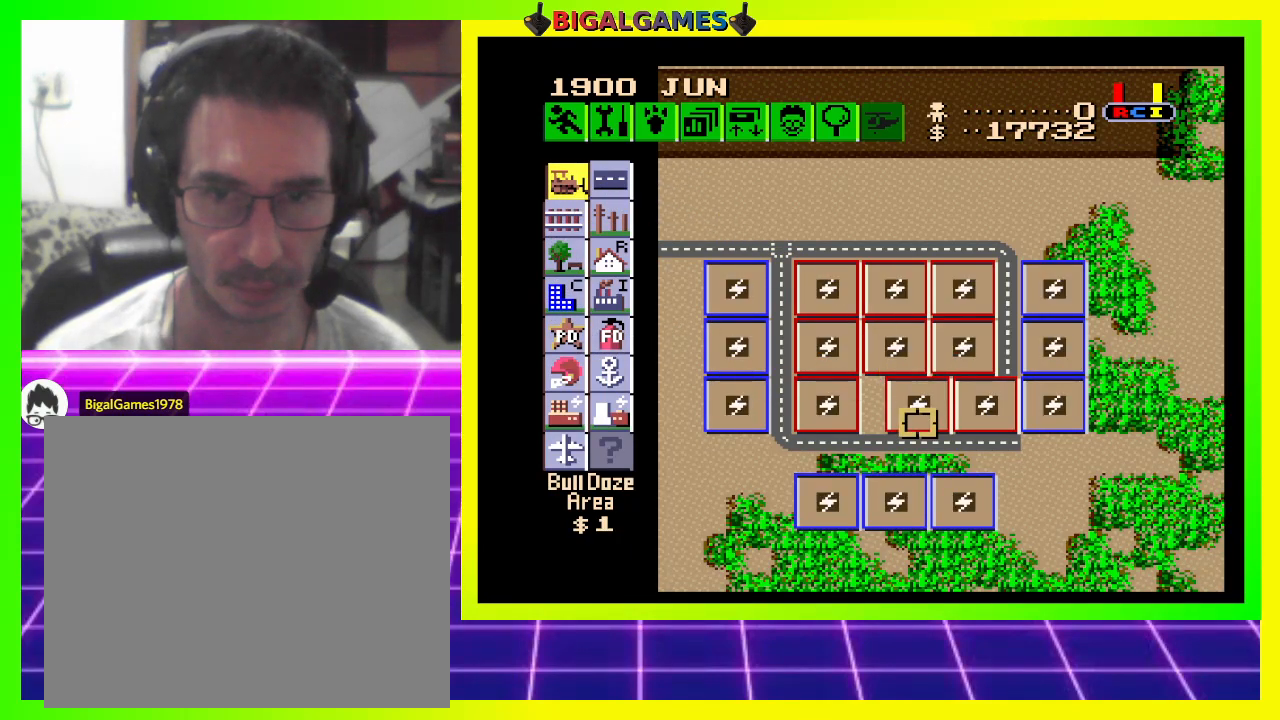
{"buttons": [], "right_stick": "center", "events": [[100, "CROSS", "down"], [233, "CROSS", "up"], [233, "DPAD_UP", "down"], [333, "DPAD_UP", "up"]]}
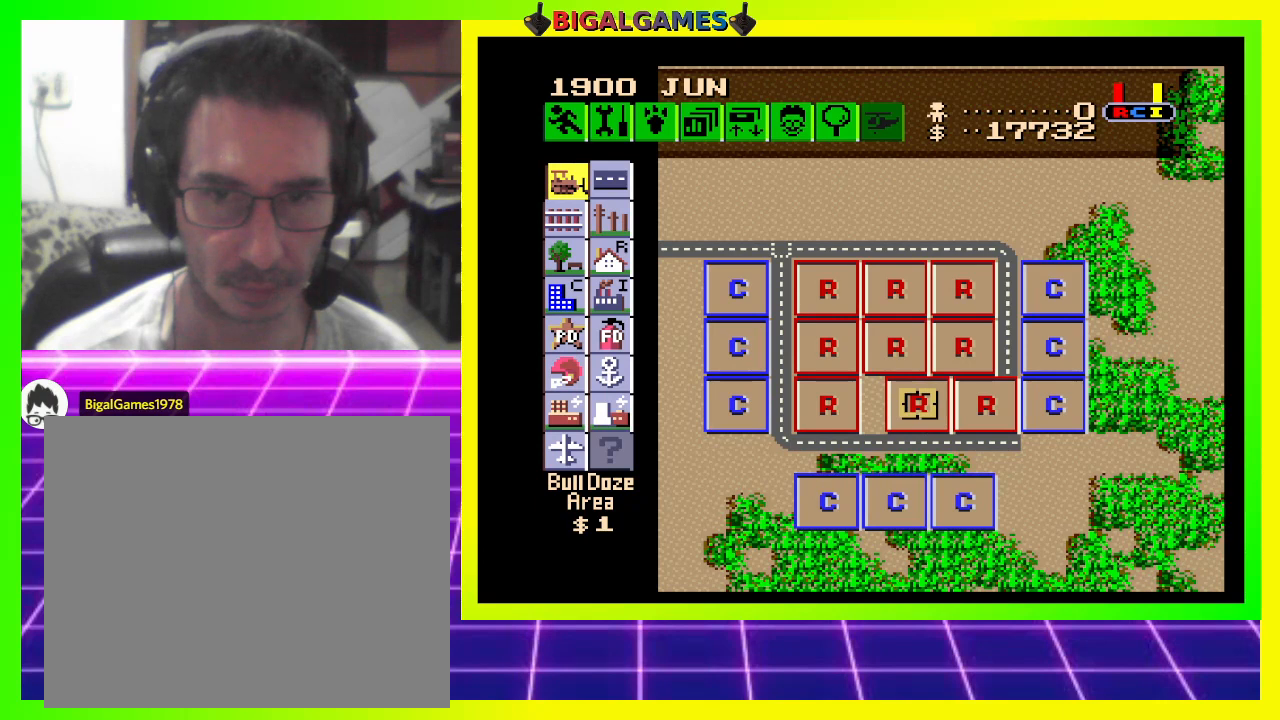
{"buttons": [], "right_stick": "center", "events": [[267, "CROSS", "down"], [400, "CROSS", "up"]]}
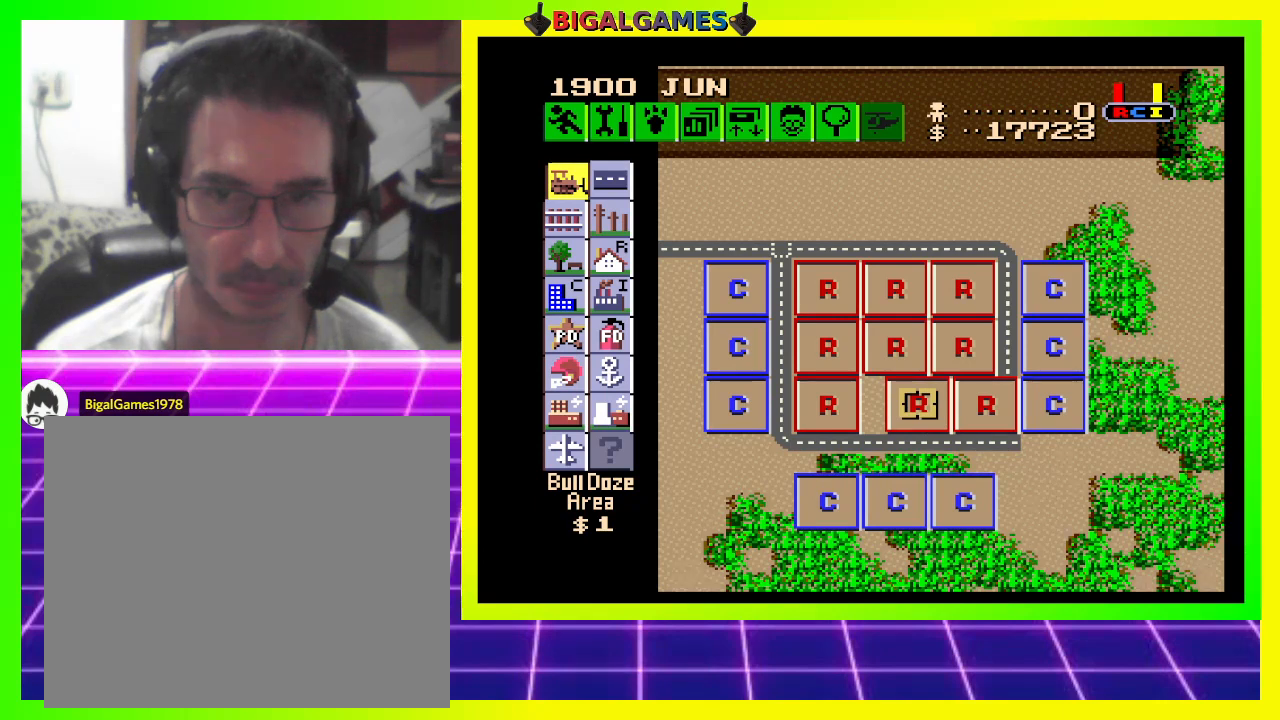
{"buttons": ["DPAD_RIGHT"], "right_stick": "center", "events": [[33, "DPAD_LEFT", "down"], [133, "DPAD_LEFT", "up"], [467, "DPAD_RIGHT", "down"]]}
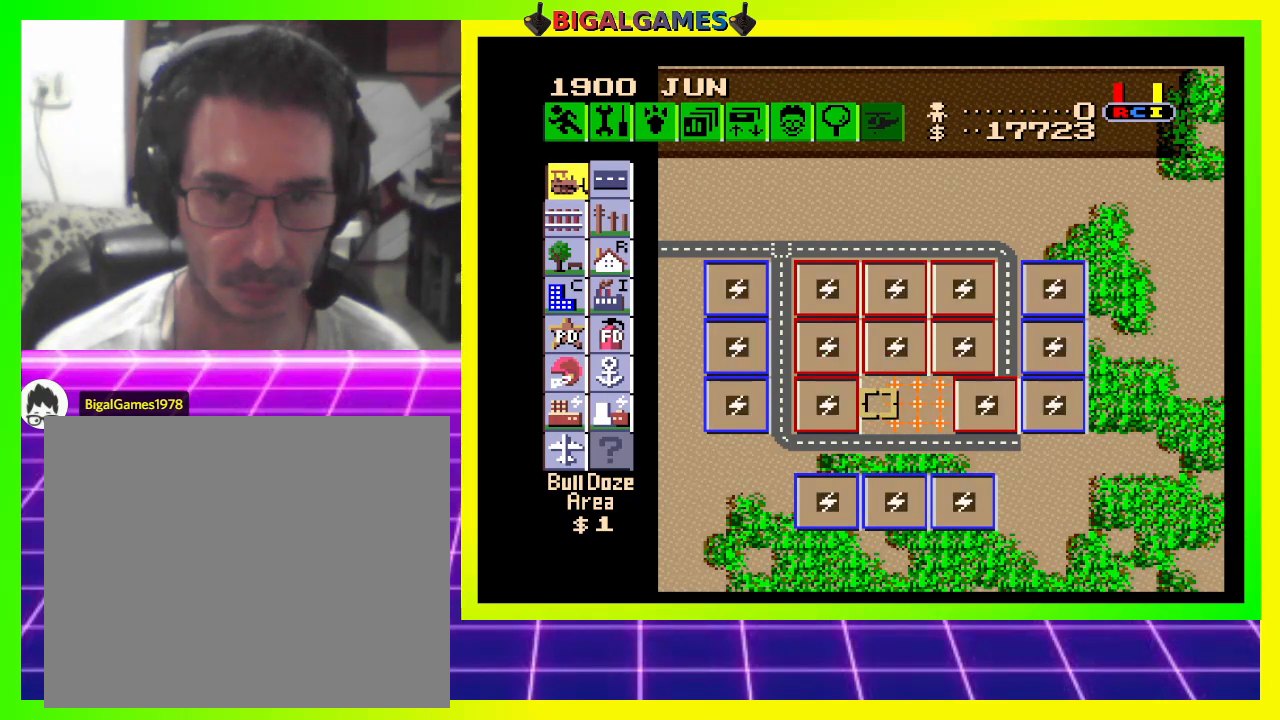
{"buttons": [], "right_stick": "center", "events": [[300, "DPAD_RIGHT", "up"]]}
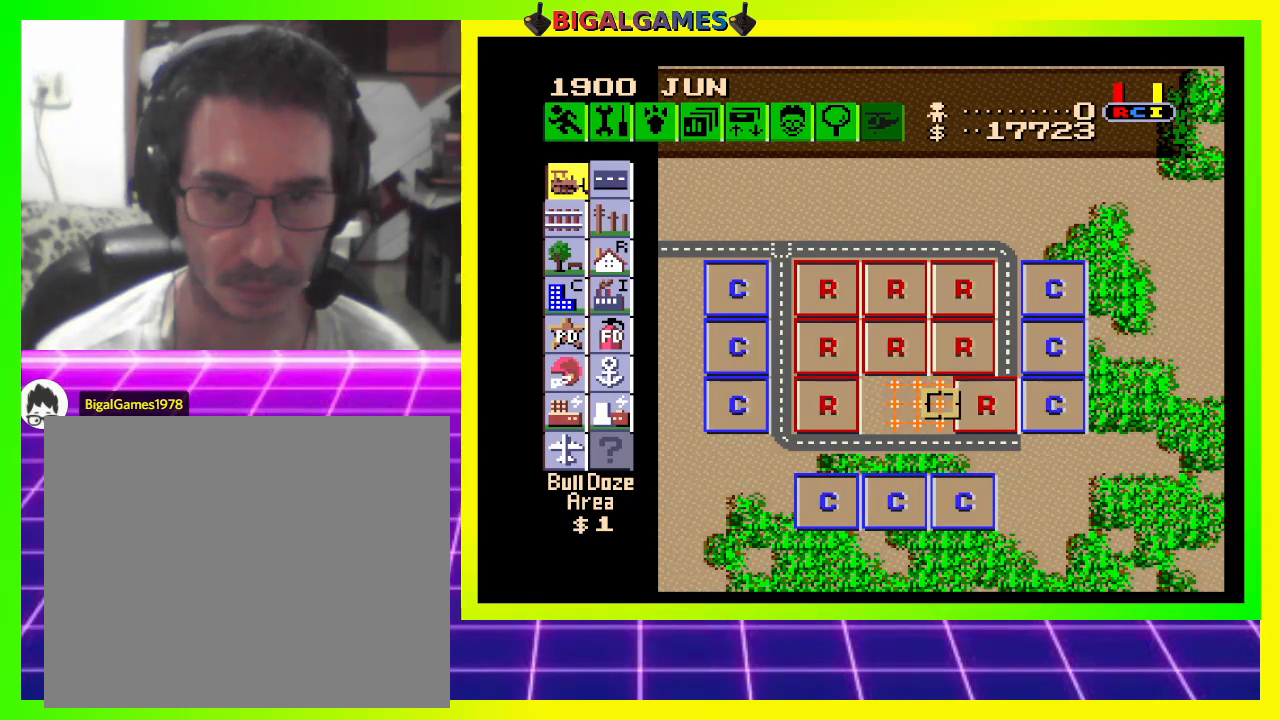
{"buttons": ["CROSS"], "right_stick": "center", "events": [[100, "DPAD_RIGHT", "down"], [233, "DPAD_RIGHT", "up"], [400, "CROSS", "down"]]}
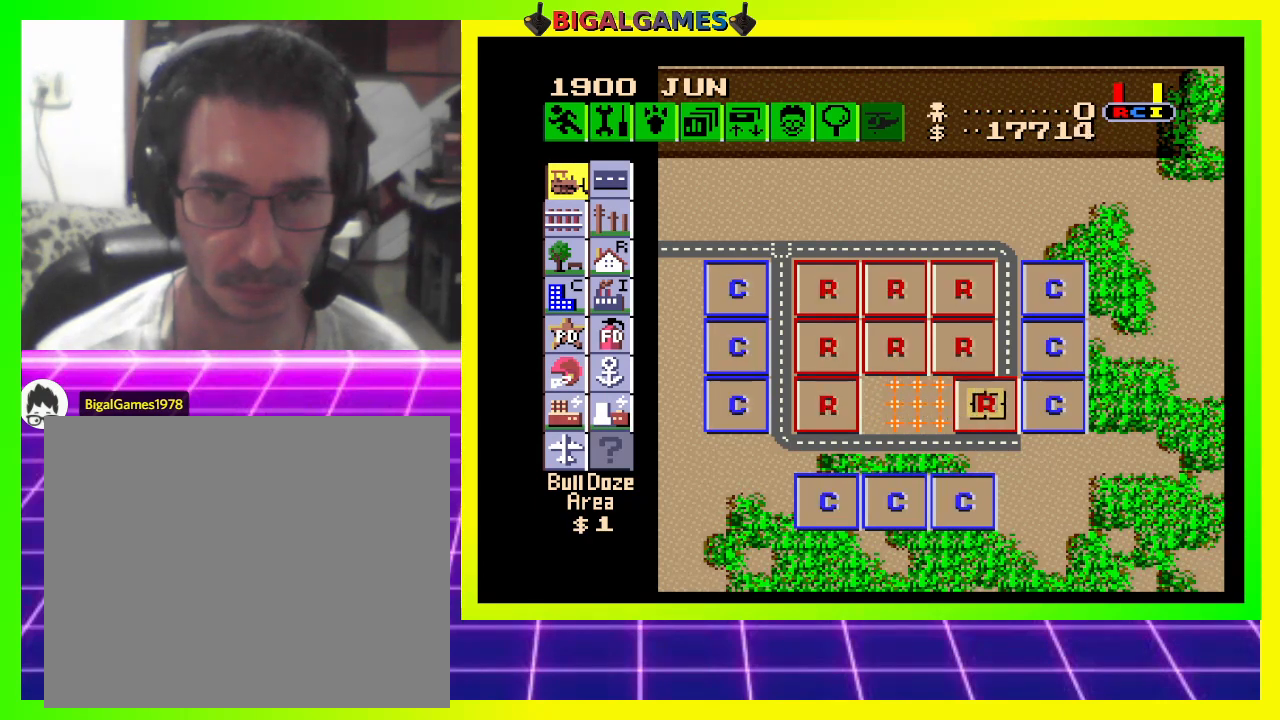
{"buttons": [], "right_stick": "center", "events": [[67, "CROSS", "up"]]}
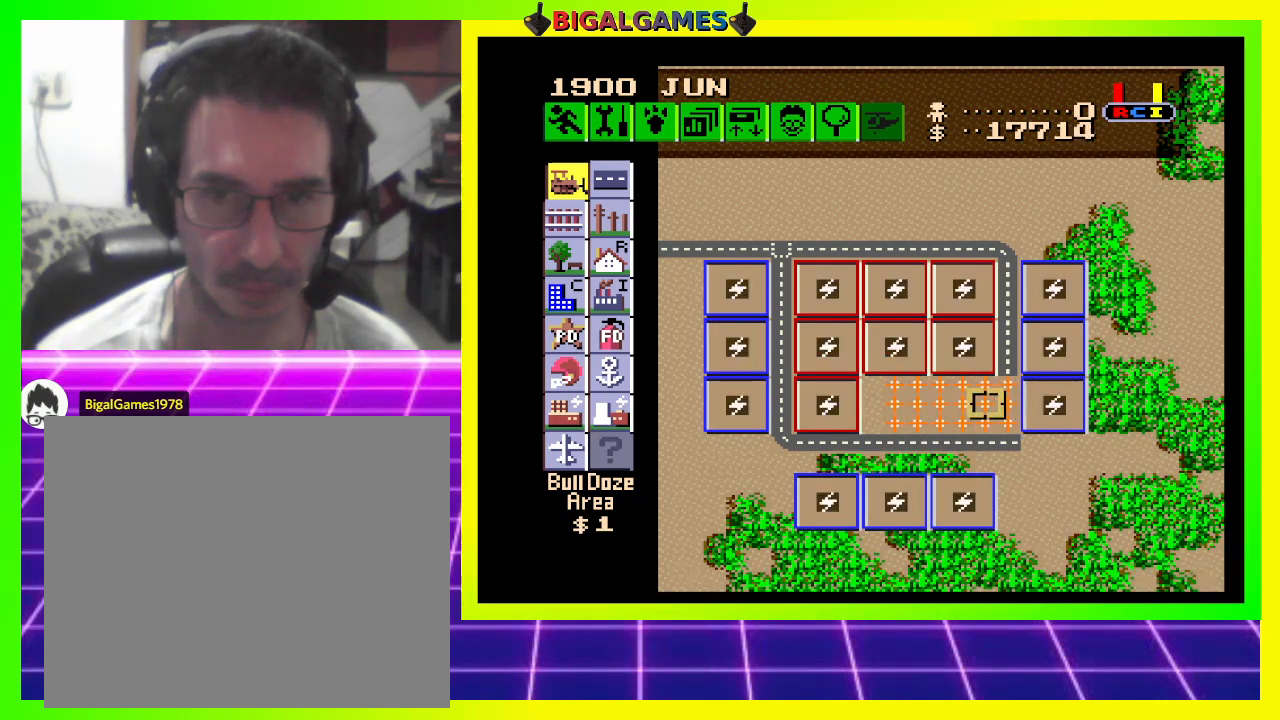
{"buttons": ["DPAD_UP", "DPAD_LEFT"], "right_stick": "center", "events": [[100, "DPAD_LEFT", "down"], [333, "DPAD_UP", "down"]]}
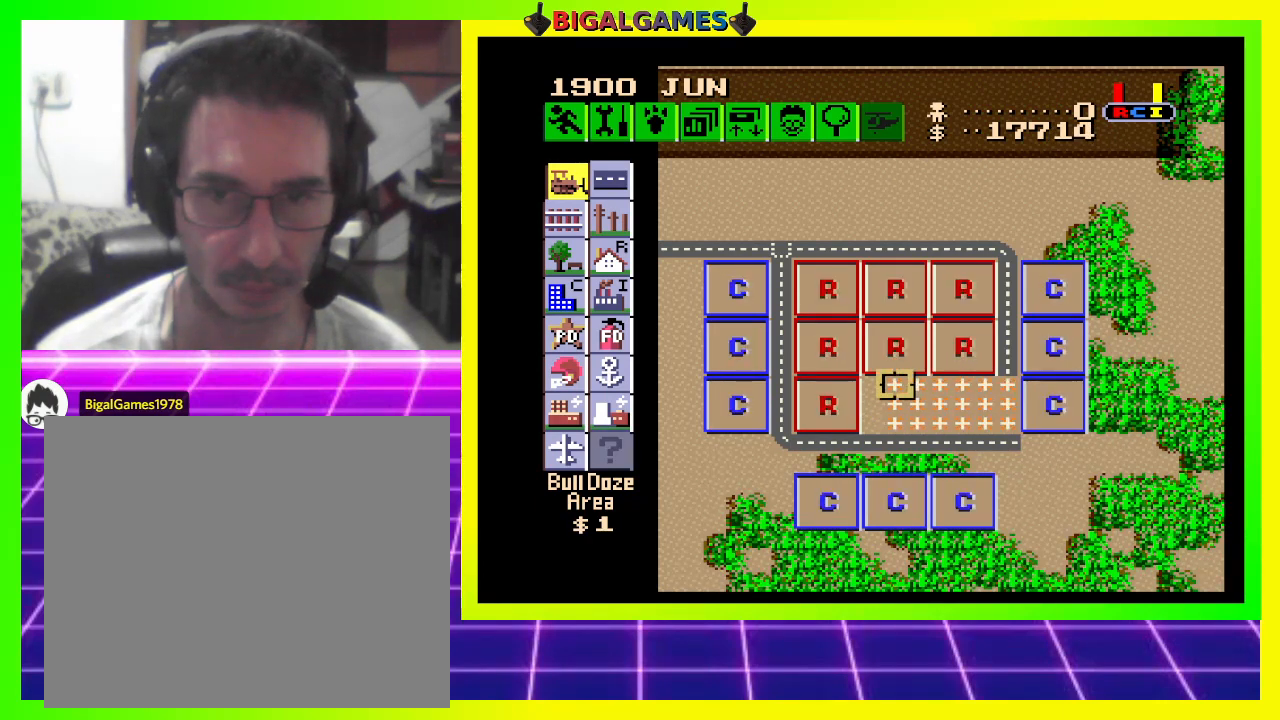
{"buttons": ["DPAD_UP", "DPAD_LEFT"], "right_stick": "center", "events": []}
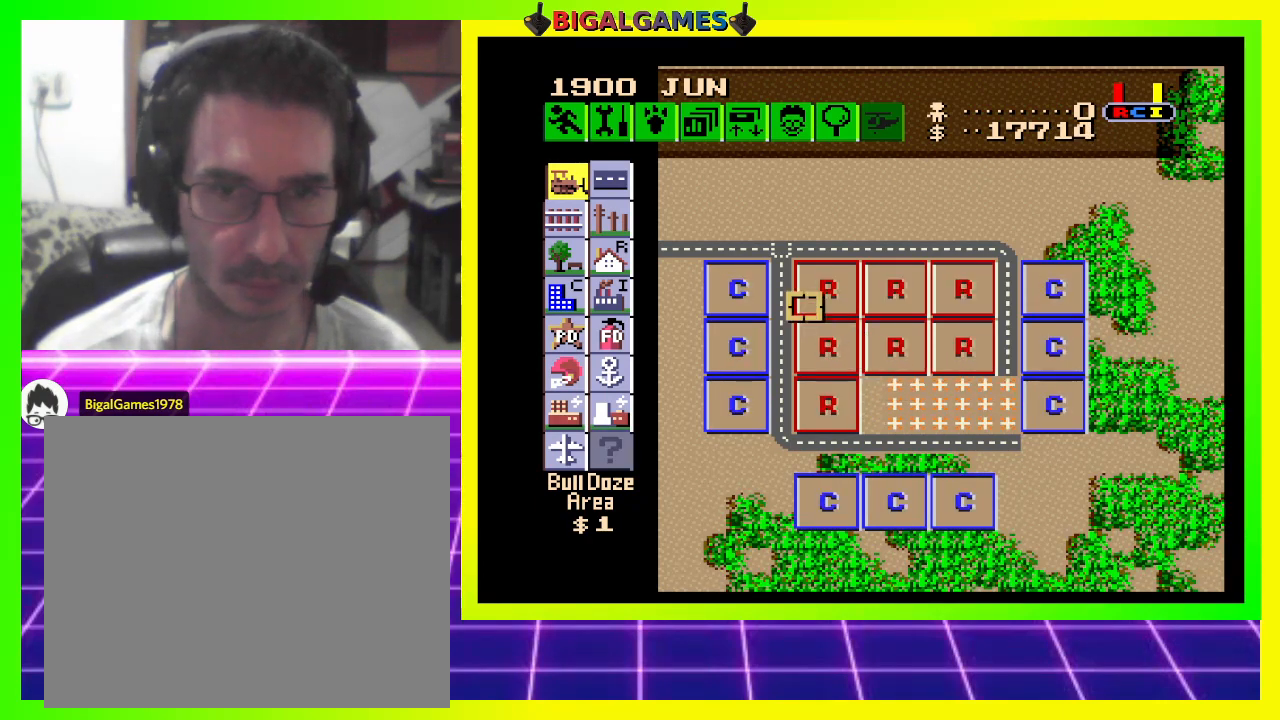
{"buttons": ["DPAD_UP", "DPAD_LEFT"], "right_stick": "center", "events": []}
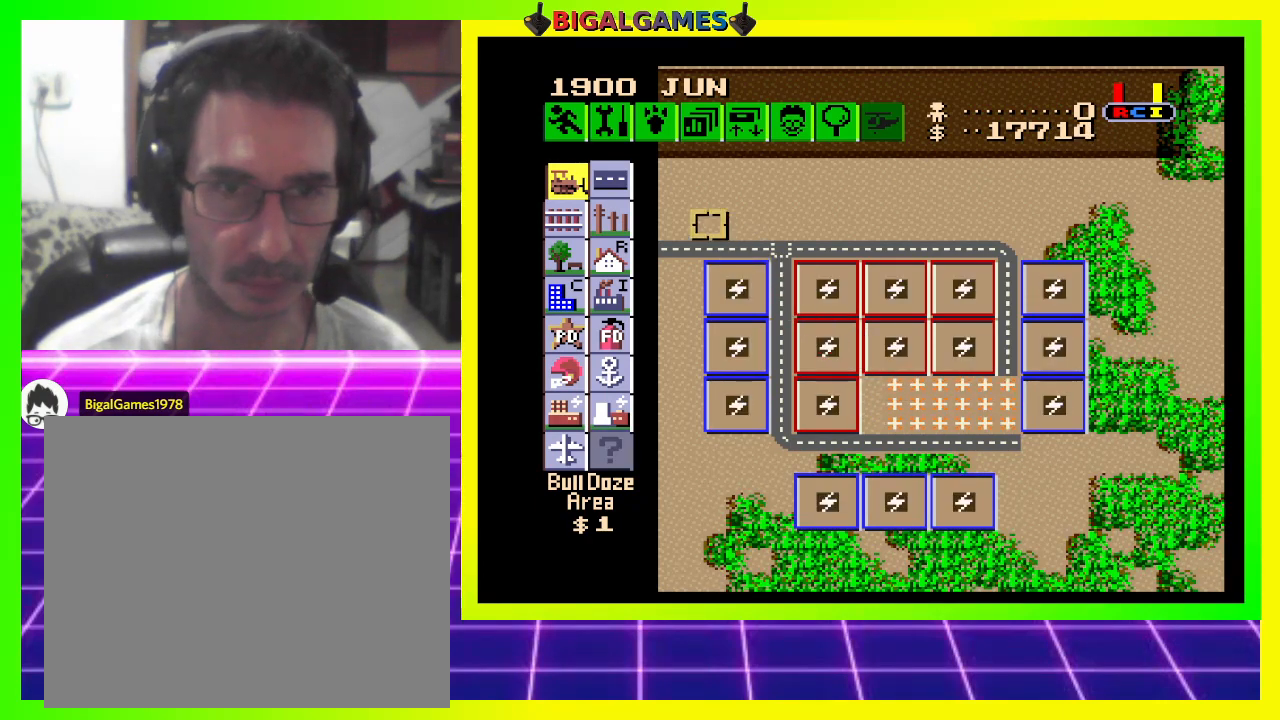
{"buttons": ["DPAD_LEFT"], "right_stick": "center", "events": [[67, "DPAD_UP", "up"], [267, "DPAD_LEFT", "up"], [400, "DPAD_LEFT", "down"]]}
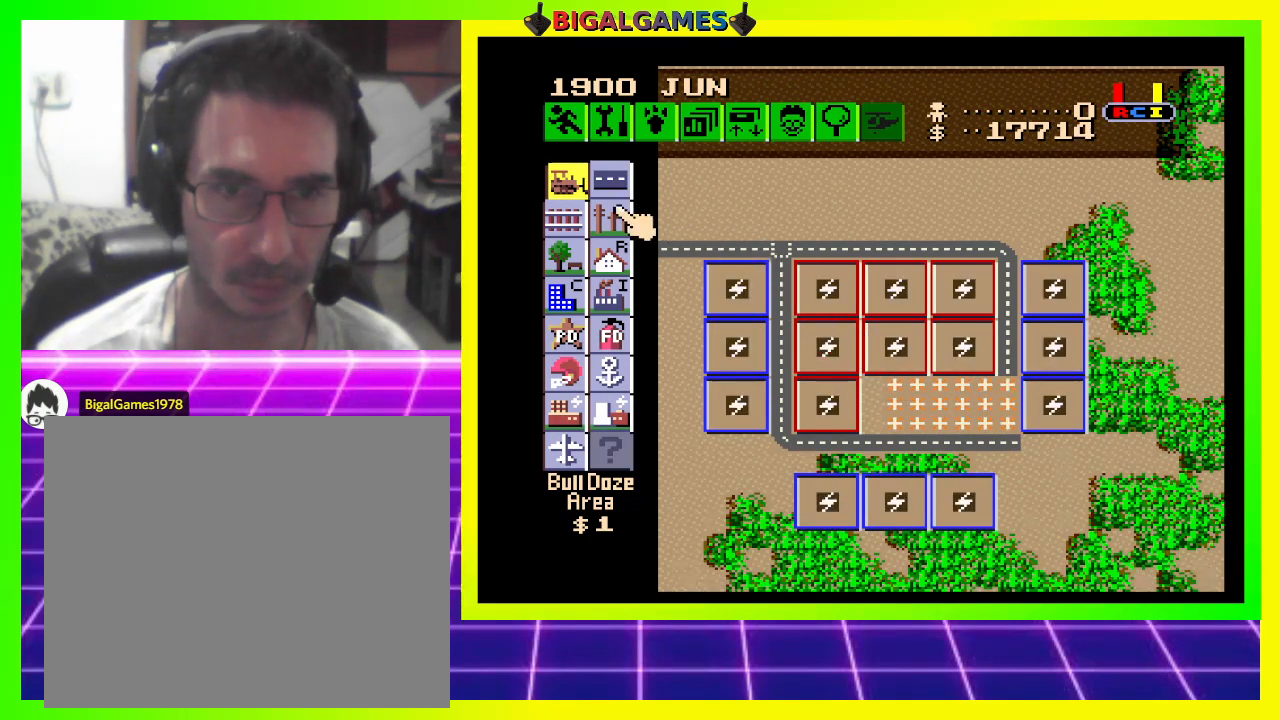
{"buttons": [], "right_stick": "center", "events": [[33, "DPAD_LEFT", "up"], [167, "DPAD_UP", "down"], [267, "DPAD_UP", "up"]]}
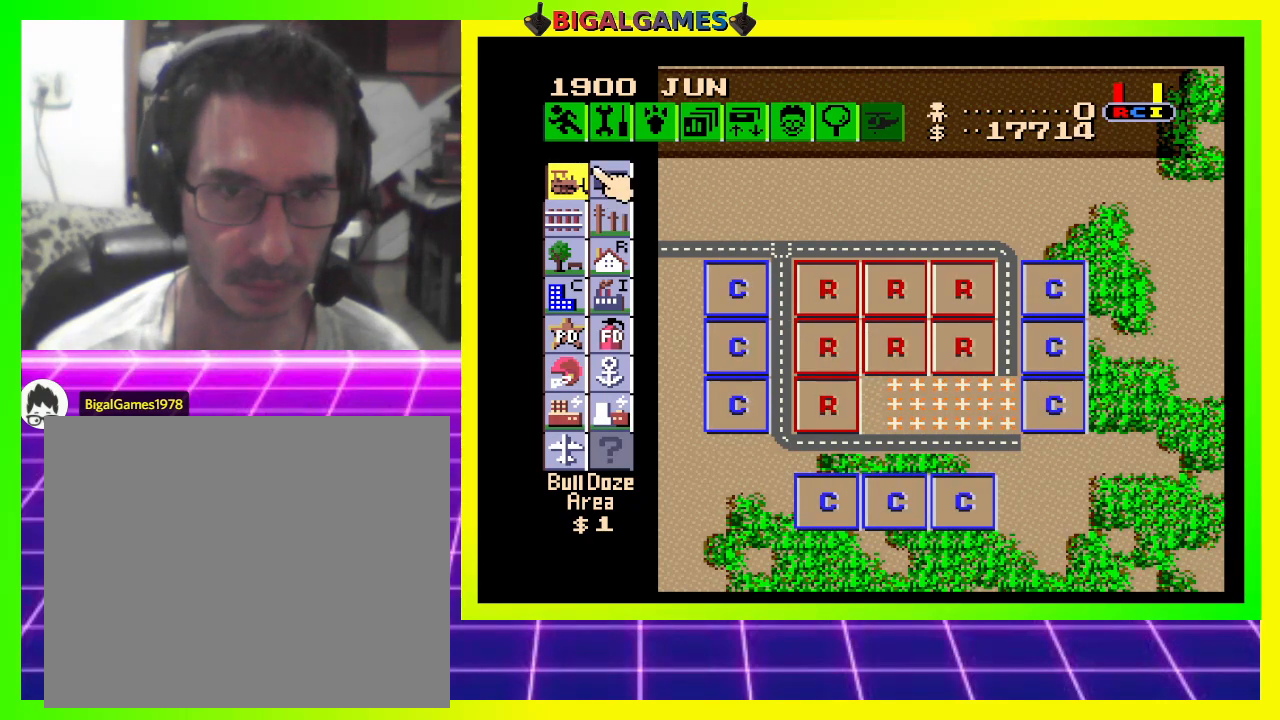
{"buttons": ["CROSS"], "right_stick": "center", "events": [[133, "DPAD_RIGHT", "down"], [167, "DPAD_RIGHT", "up"], [467, "CROSS", "down"]]}
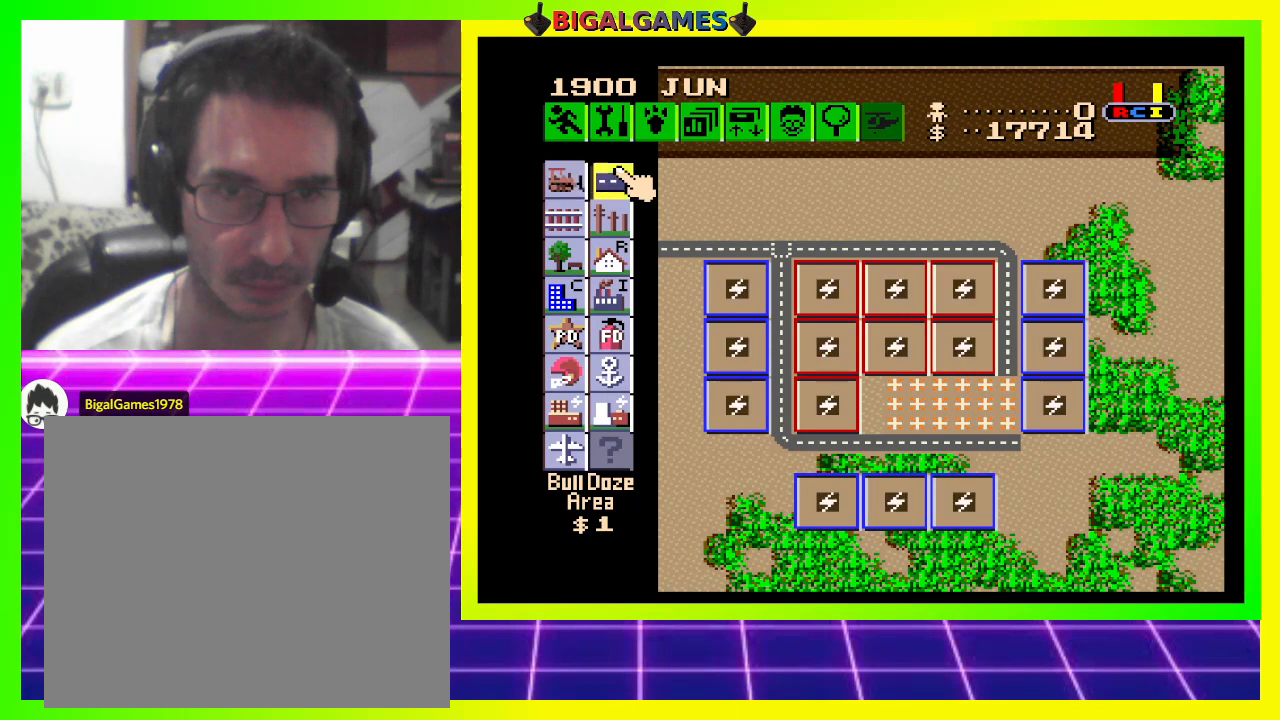
{"buttons": ["DPAD_DOWN", "DPAD_RIGHT"], "right_stick": "center", "events": [[67, "CROSS", "up"], [133, "DPAD_DOWN", "down"], [233, "DPAD_RIGHT", "down"]]}
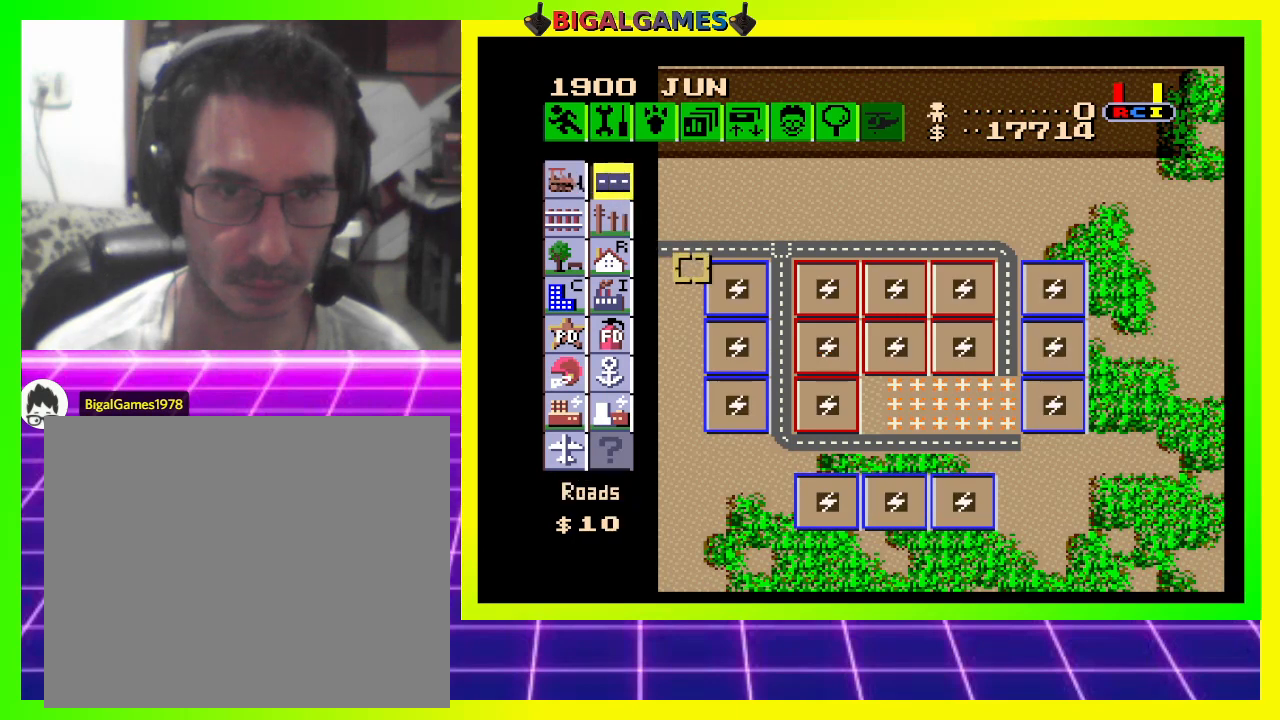
{"buttons": ["DPAD_DOWN", "DPAD_RIGHT"], "right_stick": "center", "events": []}
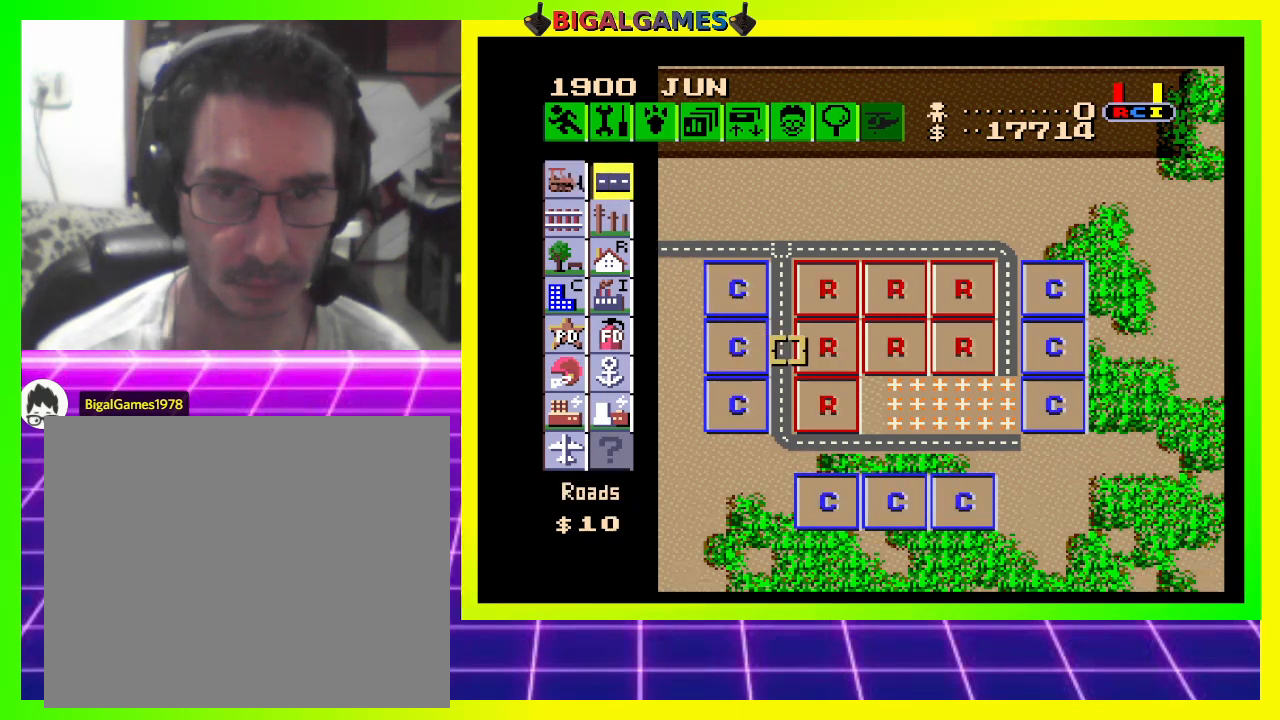
{"buttons": ["DPAD_RIGHT"], "right_stick": "center", "events": [[167, "DPAD_DOWN", "up"]]}
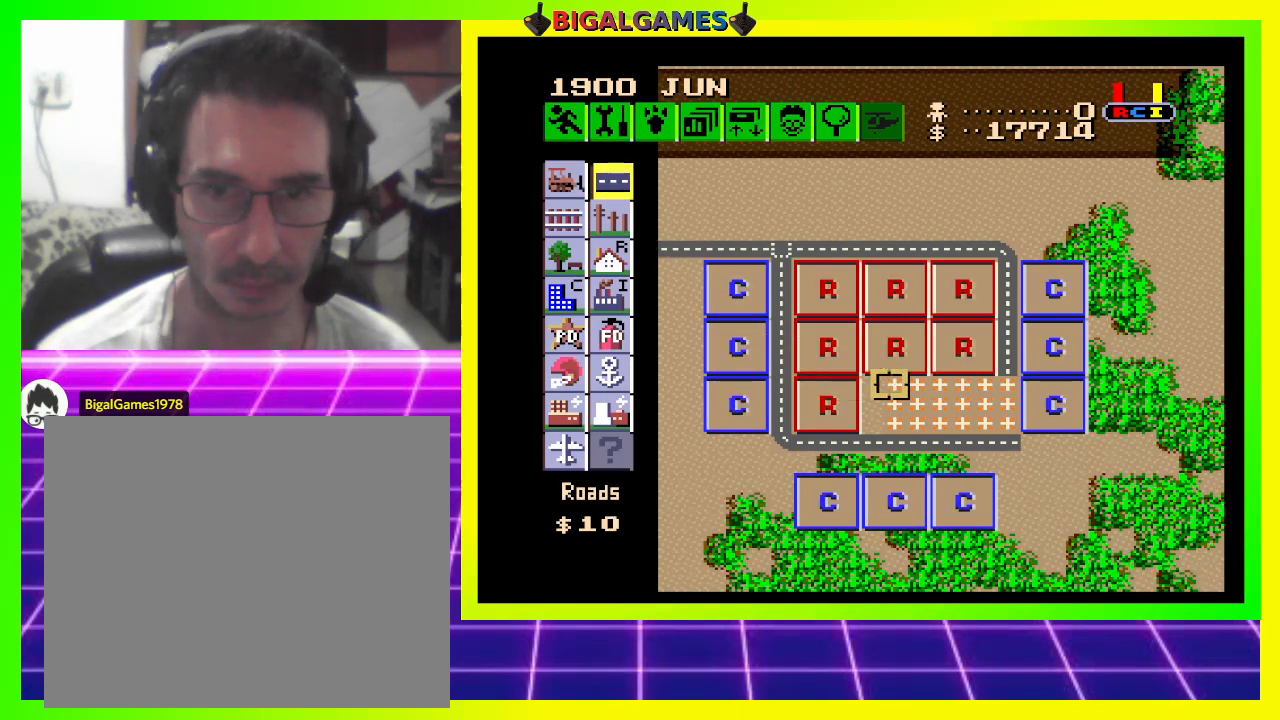
{"buttons": [], "right_stick": "center", "events": [[500, "DPAD_RIGHT", "up"]]}
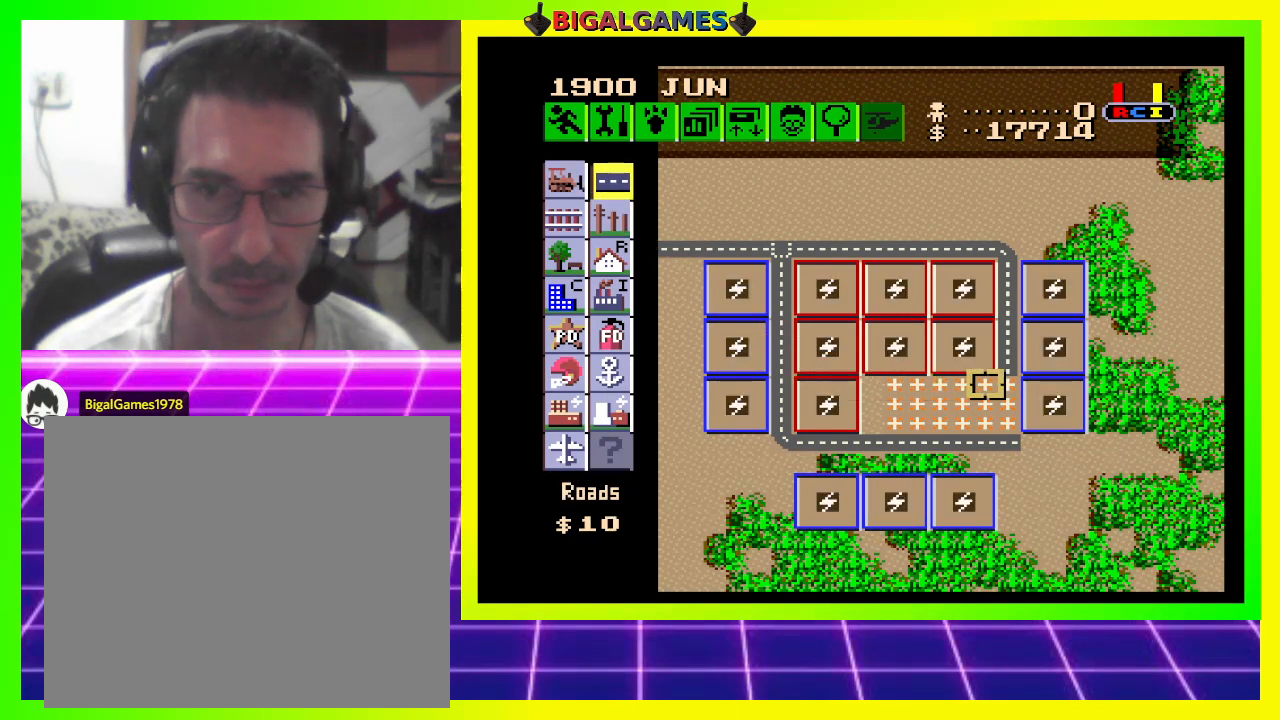
{"buttons": [], "right_stick": "center", "events": [[167, "DPAD_RIGHT", "down"], [233, "DPAD_RIGHT", "up"]]}
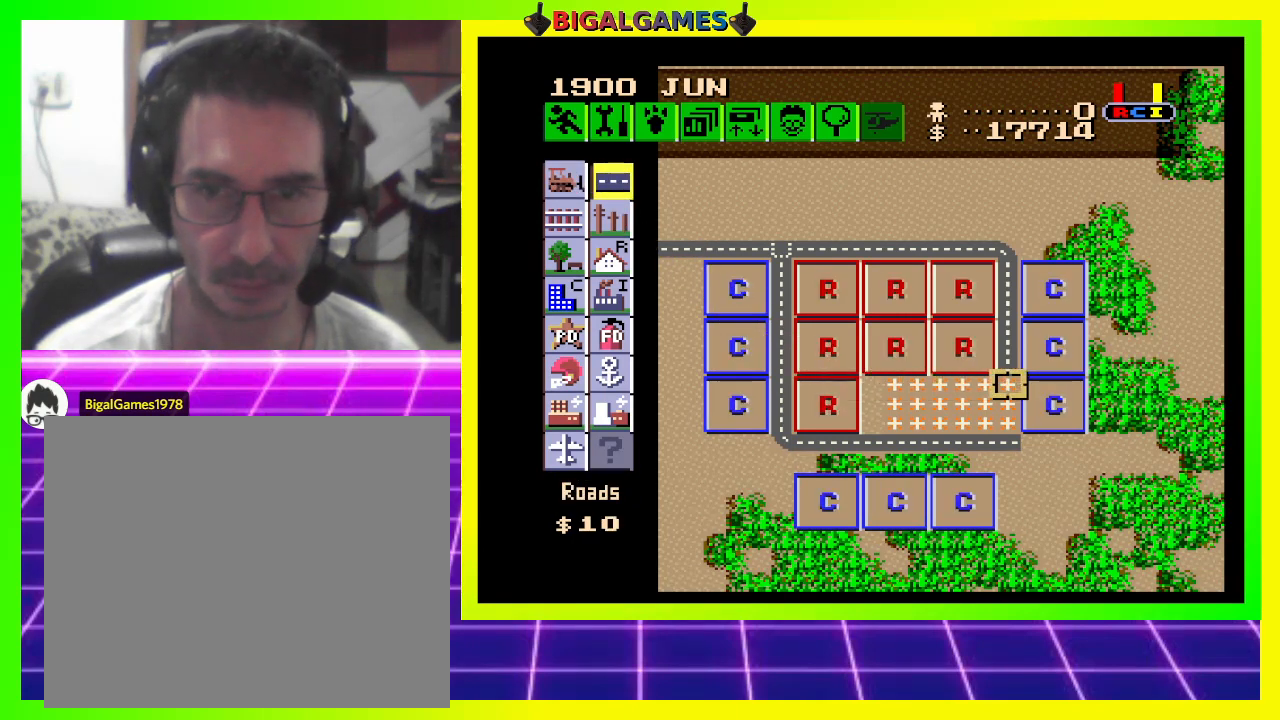
{"buttons": ["CROSS"], "right_stick": "center", "events": [[67, "CROSS", "down"], [333, "DPAD_DOWN", "down"], [433, "DPAD_DOWN", "up"]]}
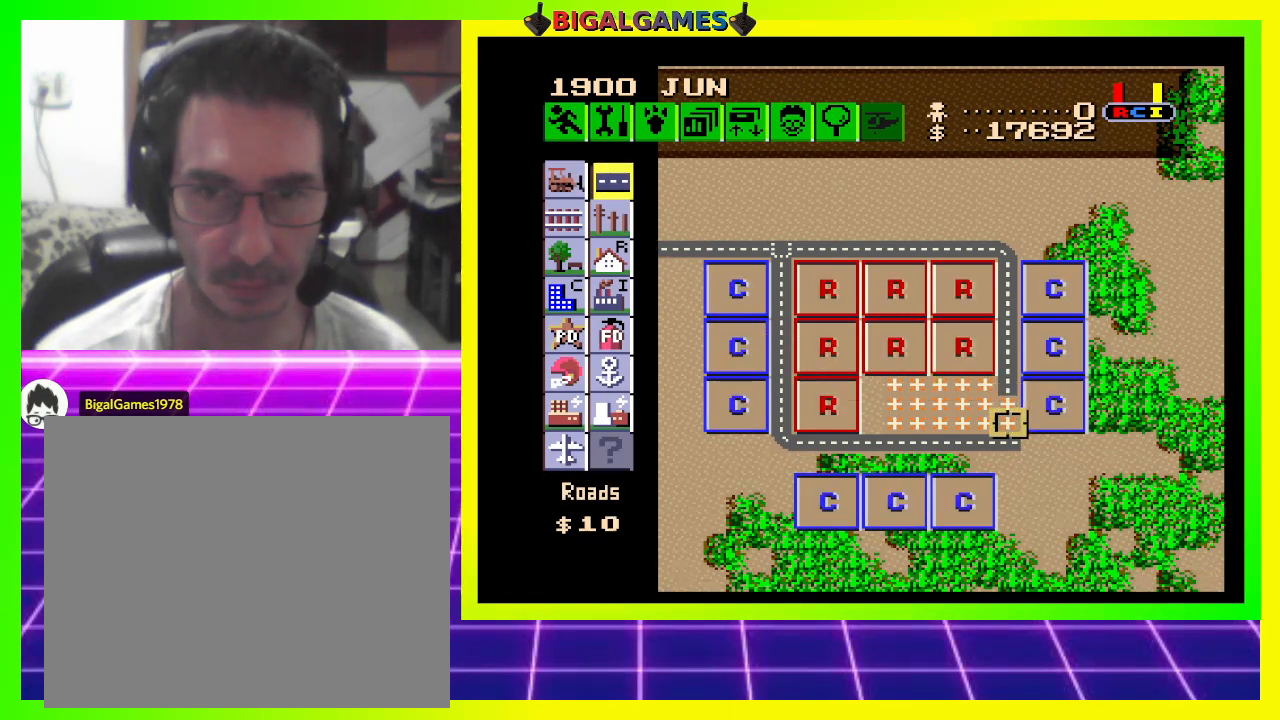
{"buttons": ["CROSS"], "right_stick": "center", "events": [[300, "DPAD_DOWN", "down"], [333, "DPAD_DOWN", "up"]]}
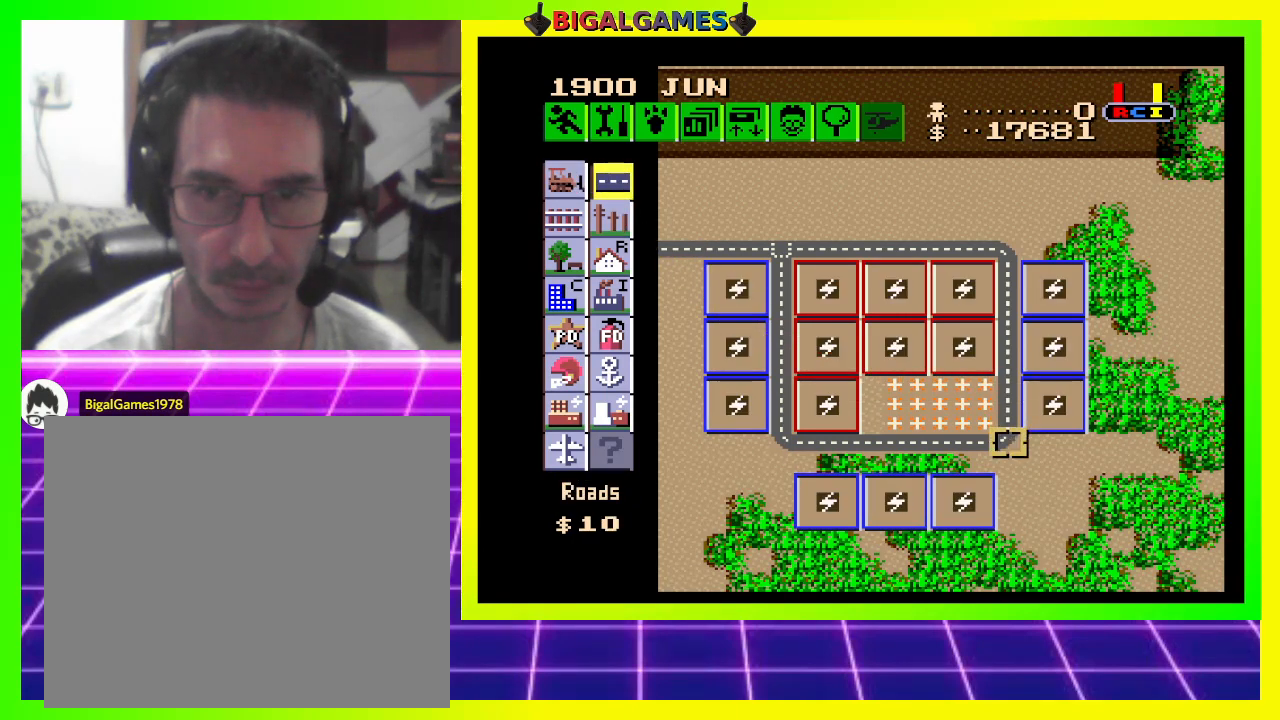
{"buttons": [], "right_stick": "center", "events": [[300, "CROSS", "up"]]}
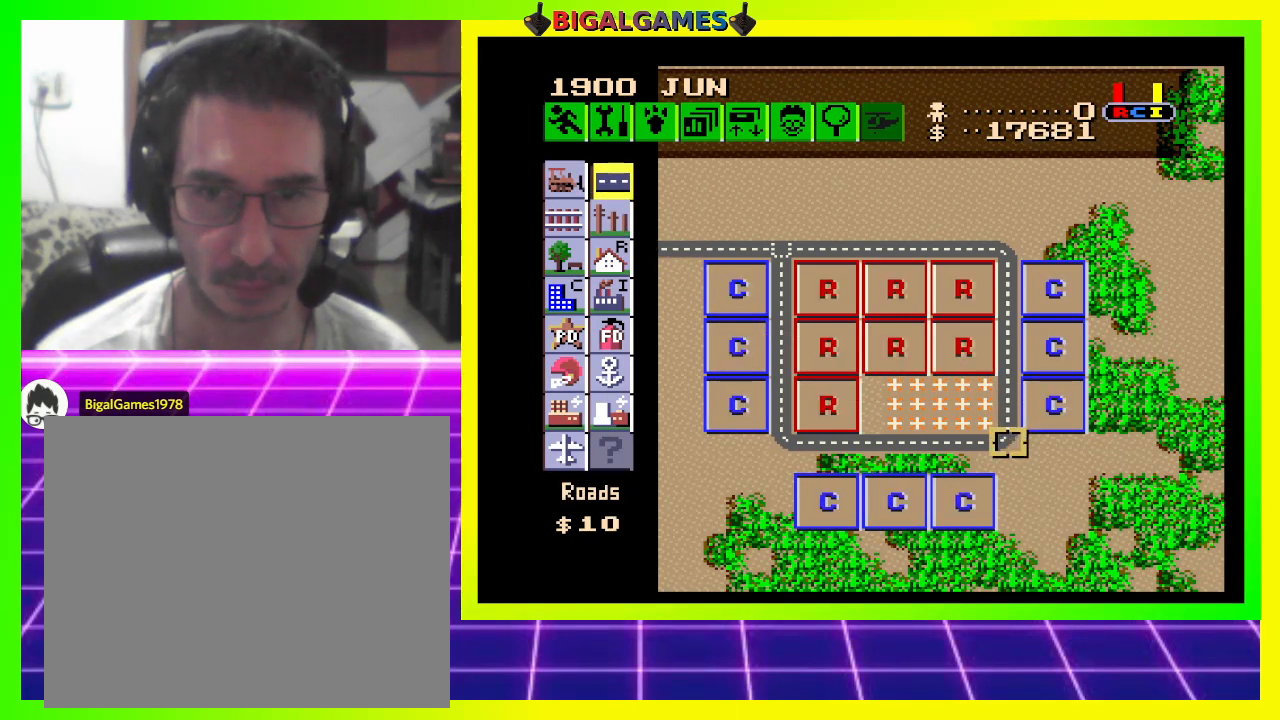
{"buttons": [], "right_stick": "center", "events": [[133, "DPAD_DOWN", "down"], [233, "DPAD_DOWN", "up"]]}
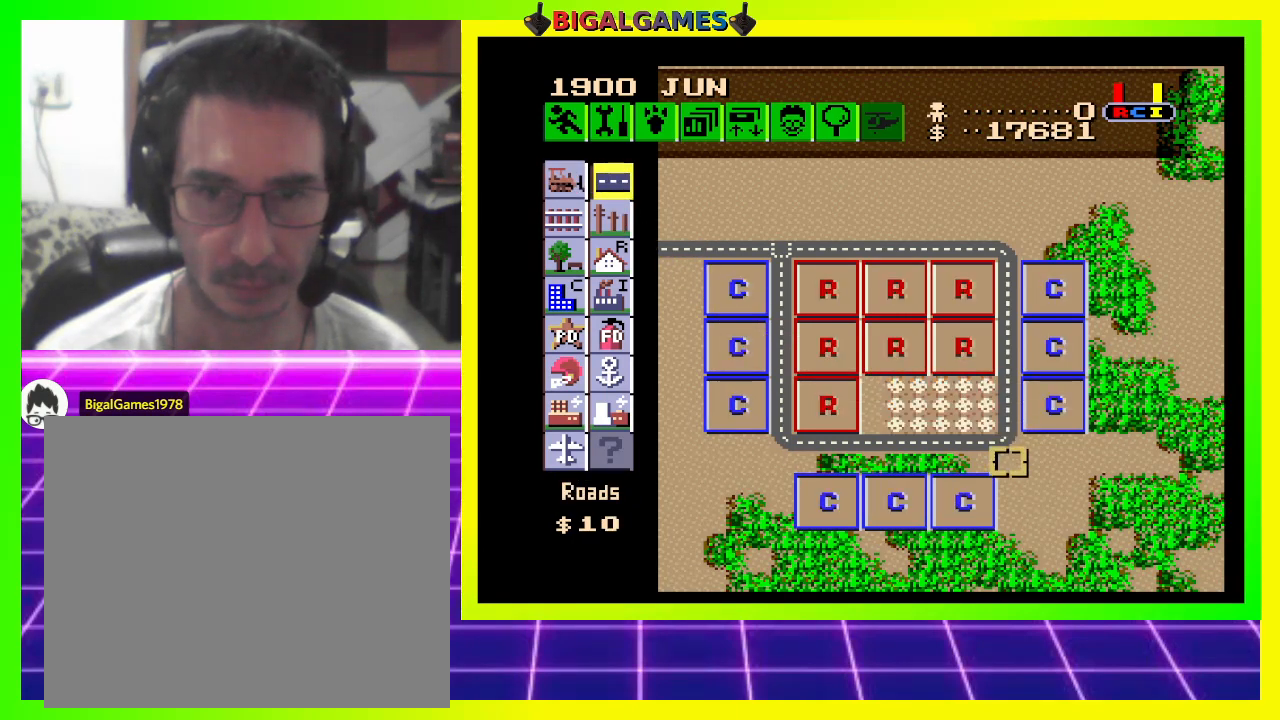
{"buttons": ["CROSS", "DPAD_LEFT"], "right_stick": "center", "events": [[200, "CROSS", "down"], [367, "DPAD_LEFT", "down"]]}
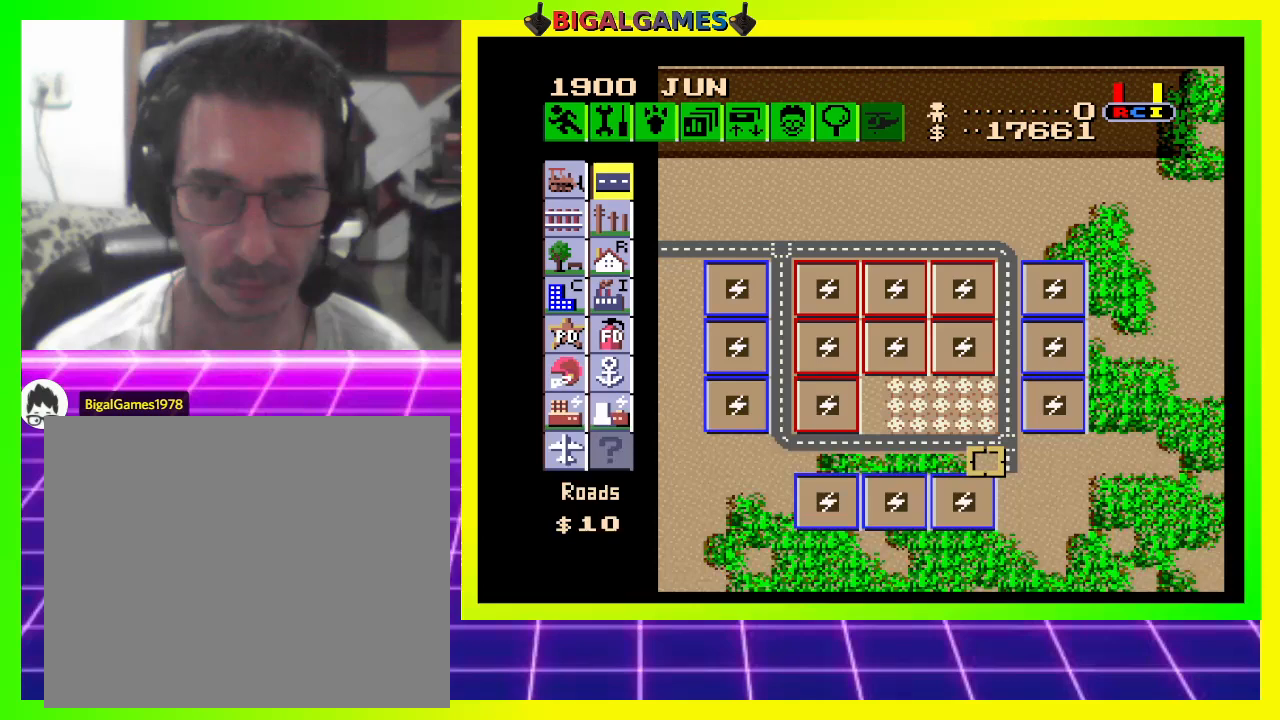
{"buttons": ["CROSS", "DPAD_LEFT"], "right_stick": "center", "events": []}
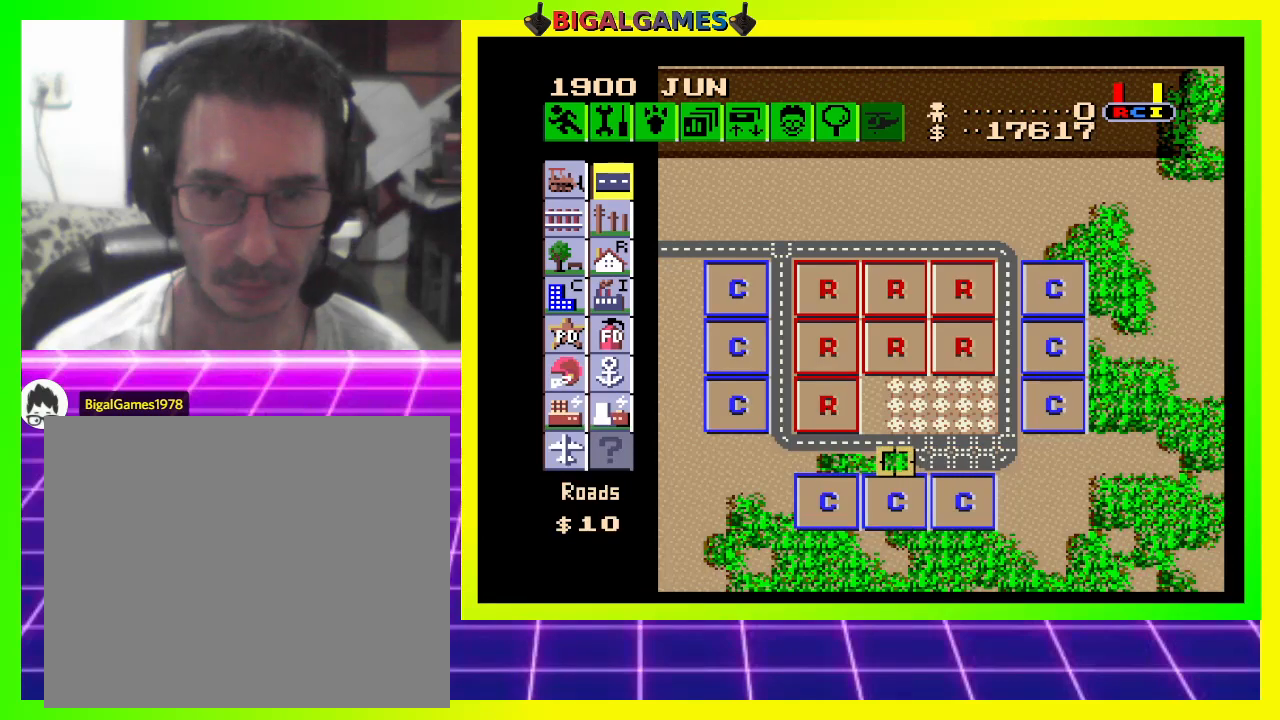
{"buttons": ["CROSS"], "right_stick": "center", "events": [[233, "DPAD_LEFT", "up"], [333, "DPAD_LEFT", "down"], [500, "DPAD_LEFT", "up"]]}
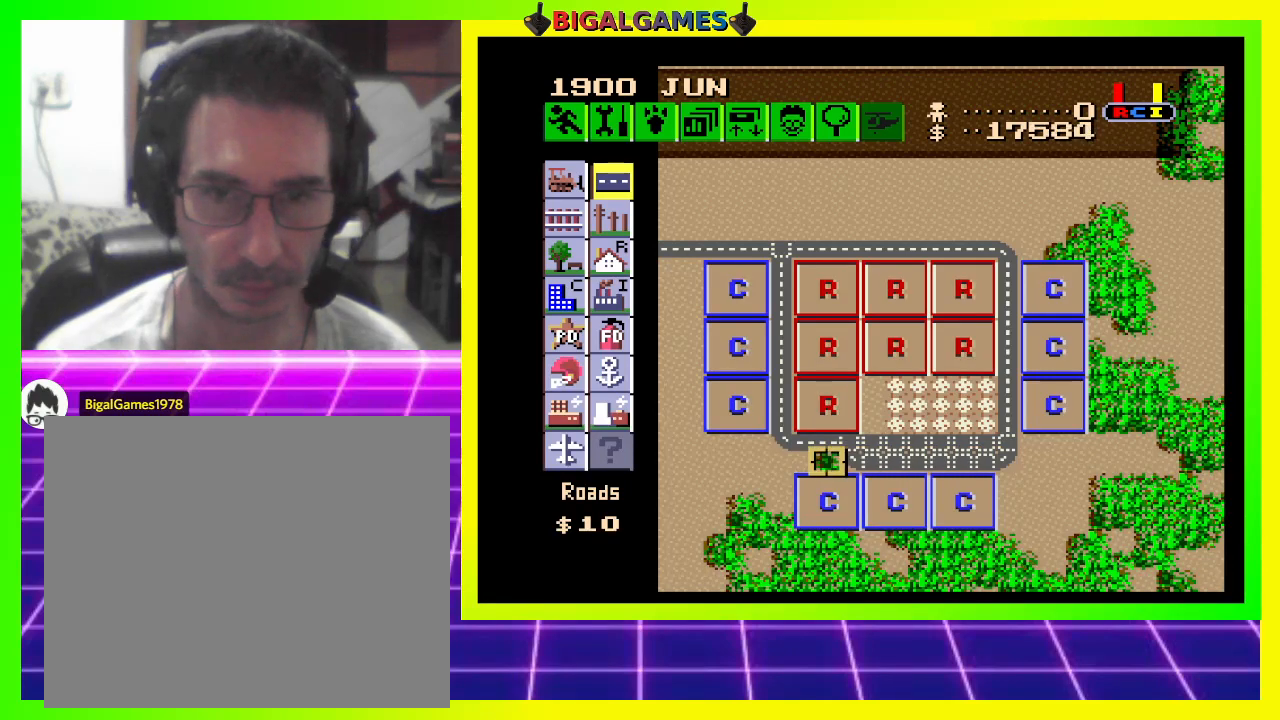
{"buttons": [], "right_stick": "center", "events": [[400, "CROSS", "up"]]}
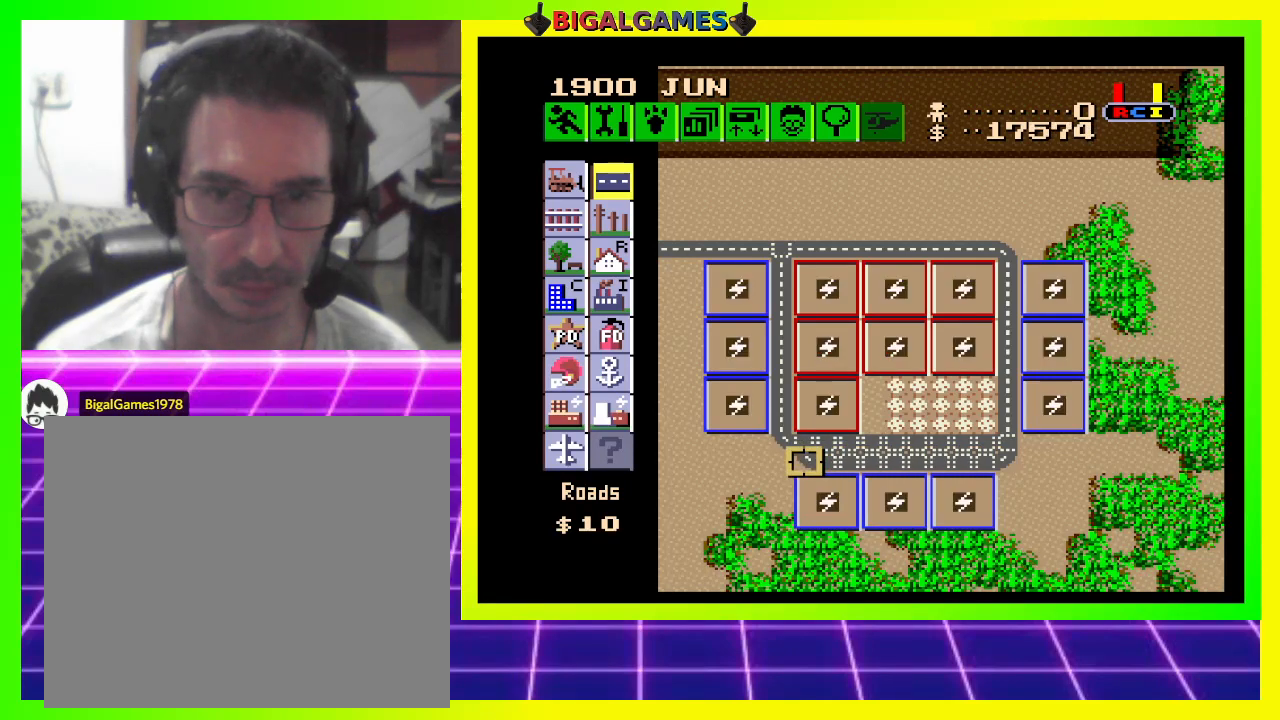
{"buttons": [], "right_stick": "center", "events": [[167, "DPAD_LEFT", "down"], [300, "DPAD_LEFT", "up"]]}